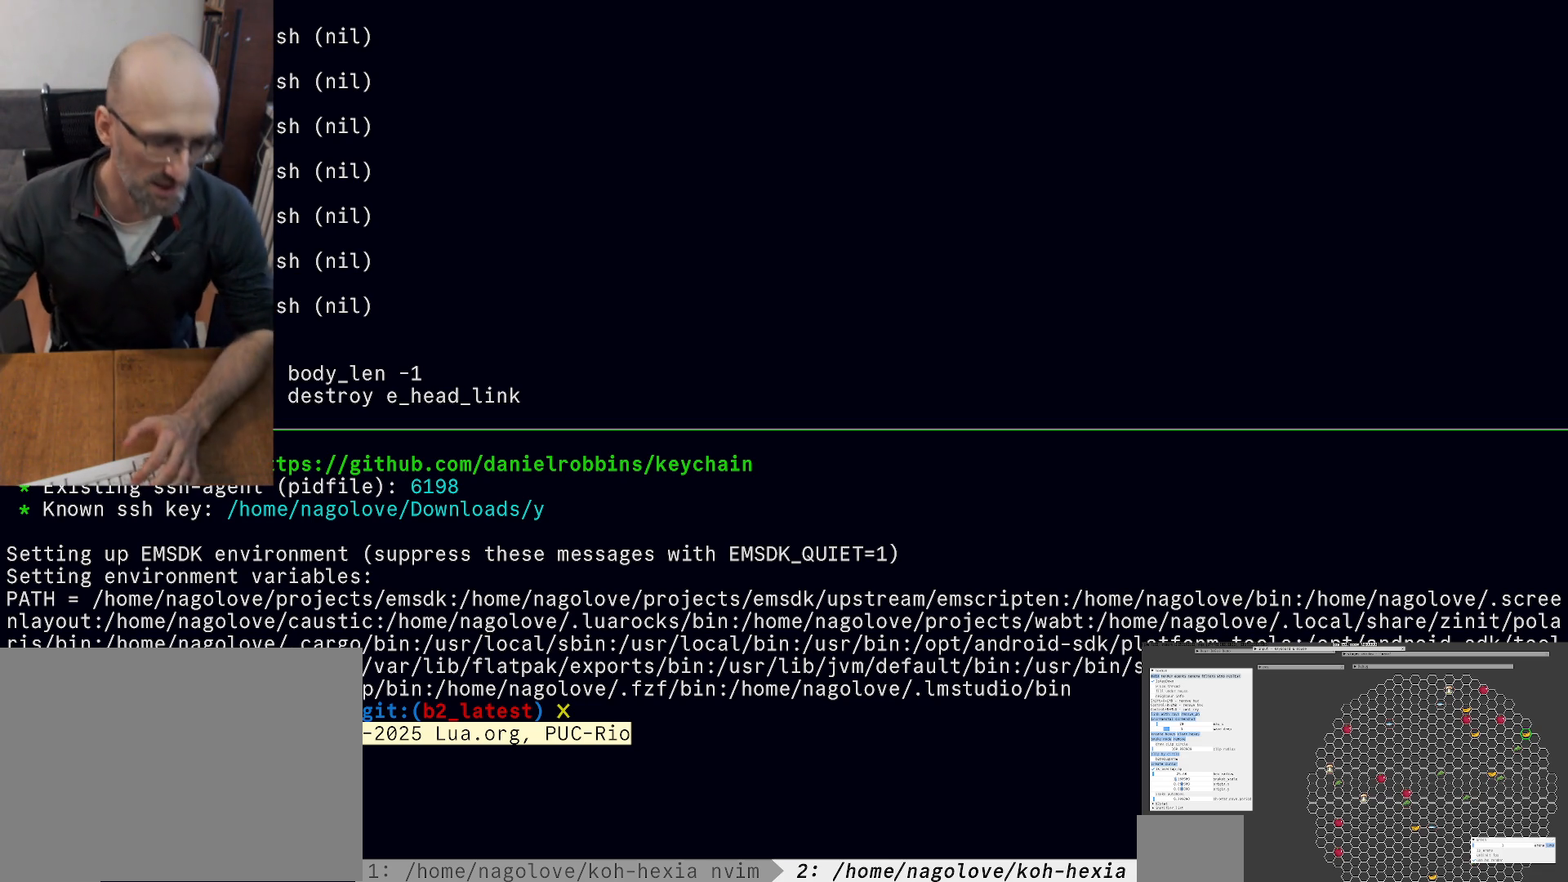
Gameplay with a controller (Xbox layout); each line is a JSON object with the inputs held at the frame after it. "events" lists button and stick changes between this image and that frame as [ms after this image, input, new state], when the widget could be followed in between. Not read: L3 R2 R3 left_stick right_stick.
{"buttons": [], "events": [[400, "DPAD_LEFT", "down"], [433, "DPAD_LEFT", "up"]]}
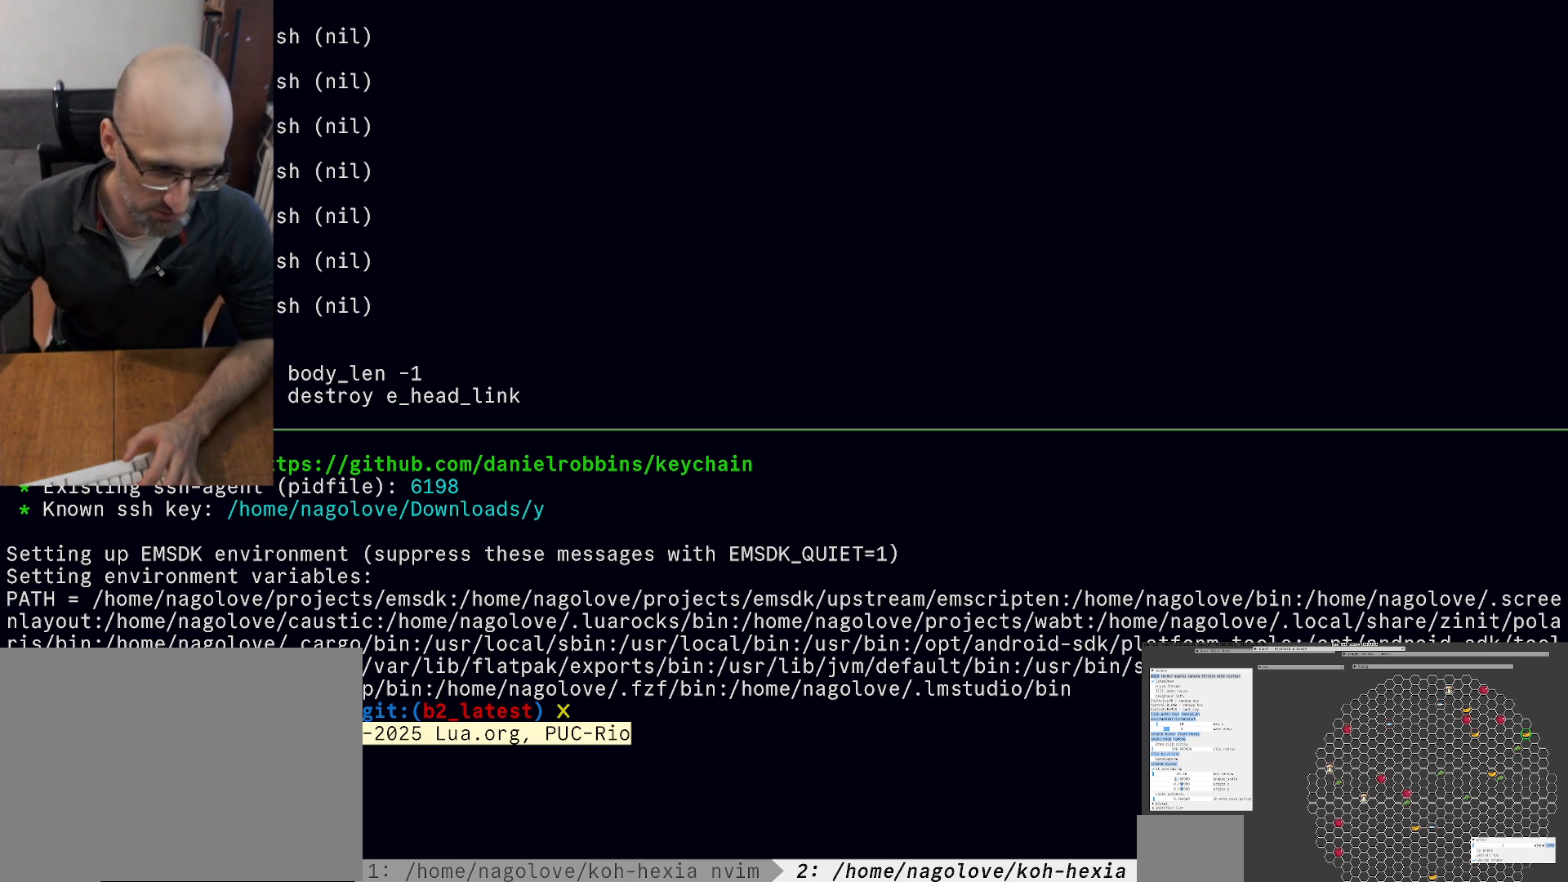
{"buttons": [], "events": []}
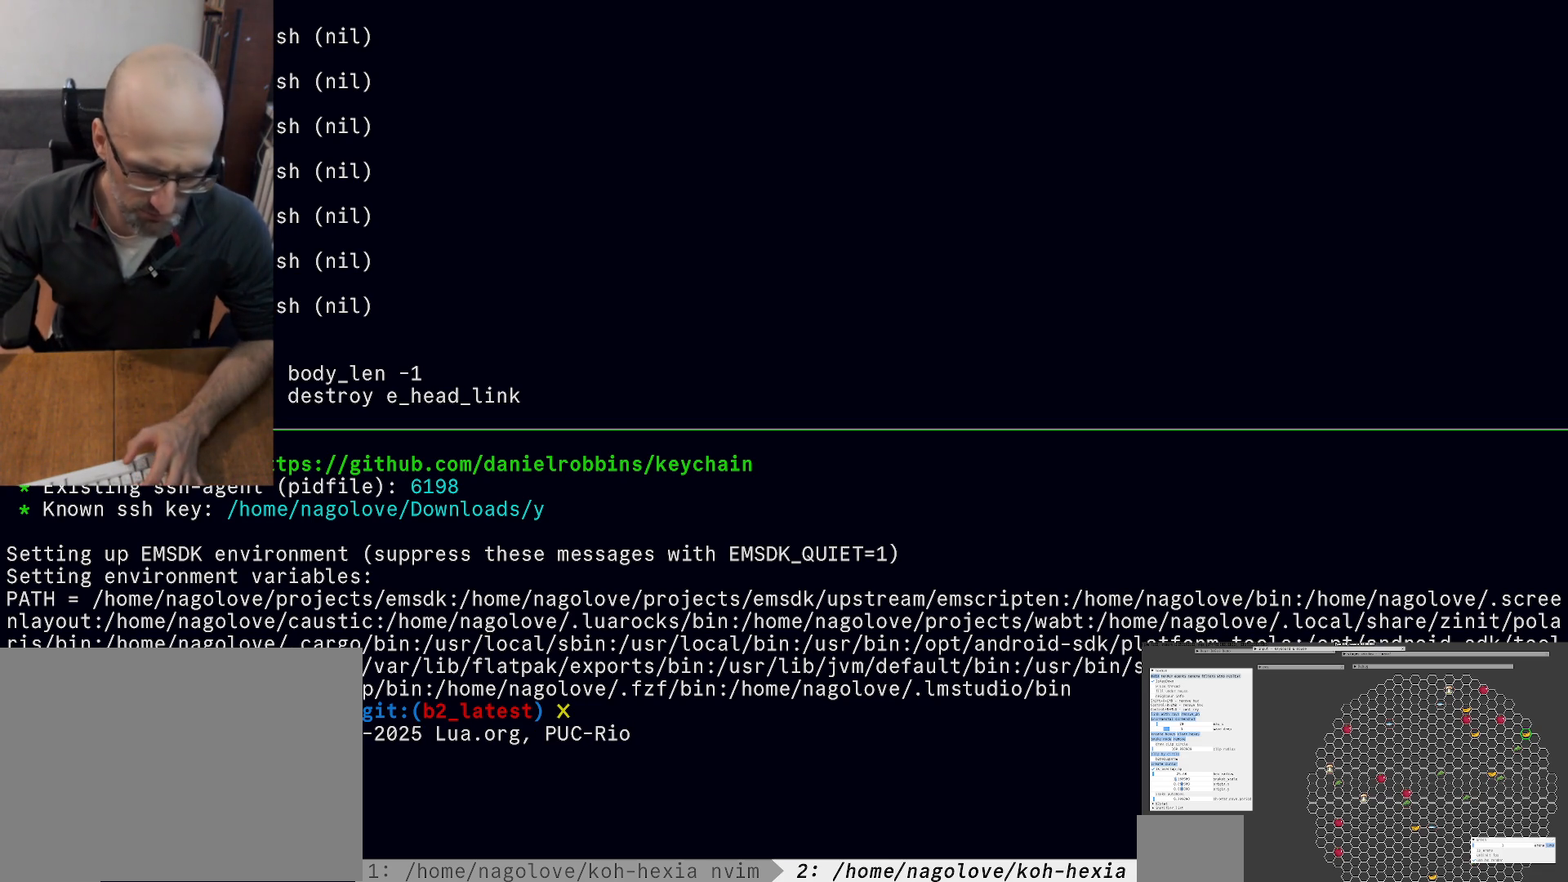
{"buttons": ["DPAD_RIGHT"], "events": [[200, "DPAD_RIGHT", "down"]]}
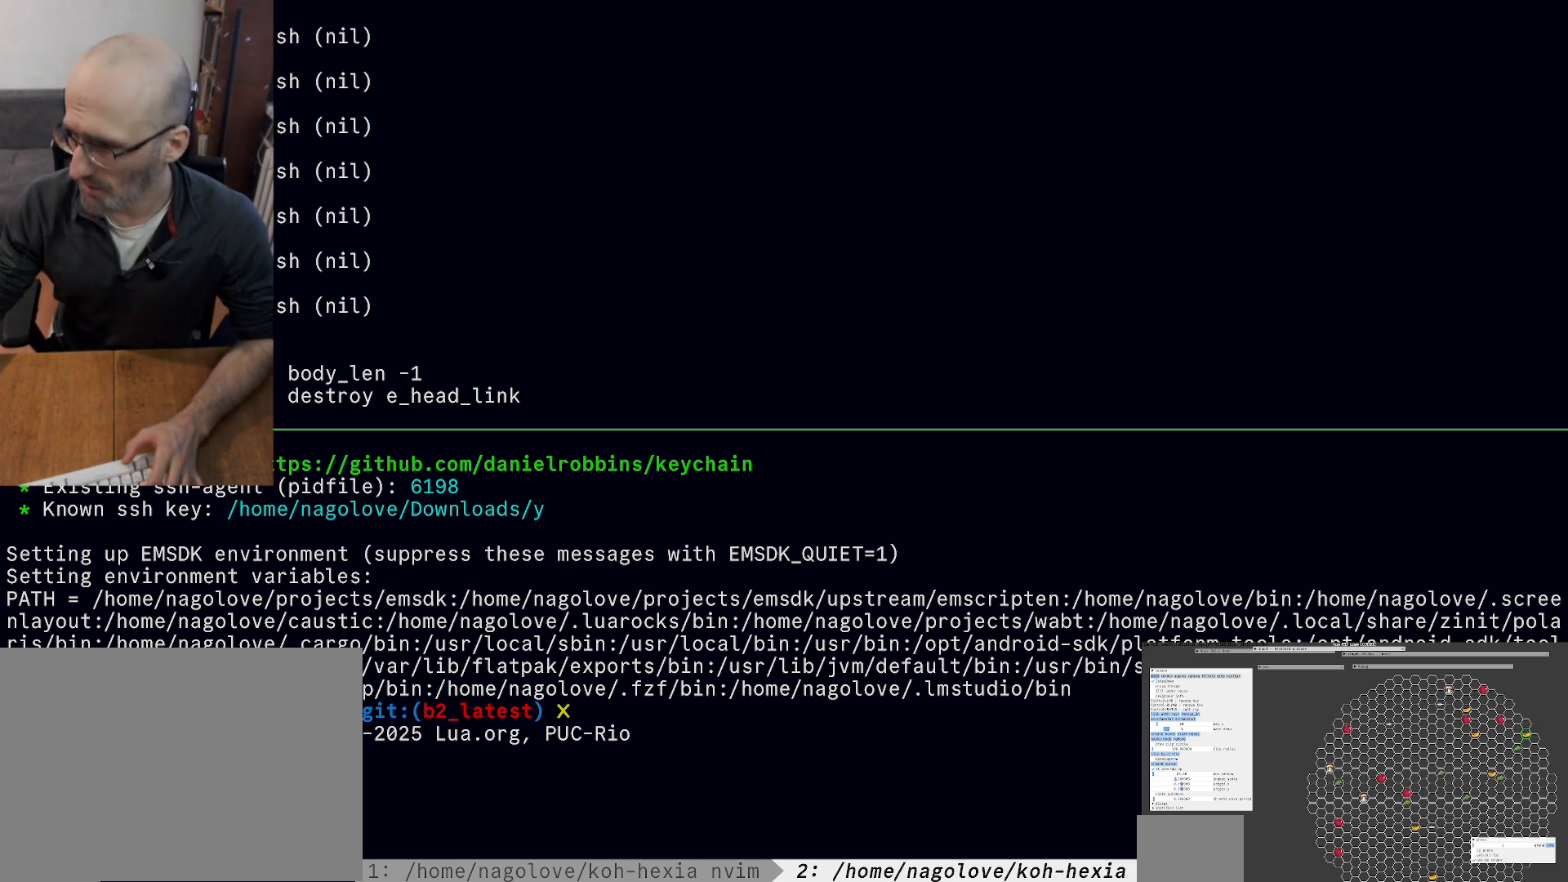
{"buttons": [], "events": [[433, "DPAD_RIGHT", "up"]]}